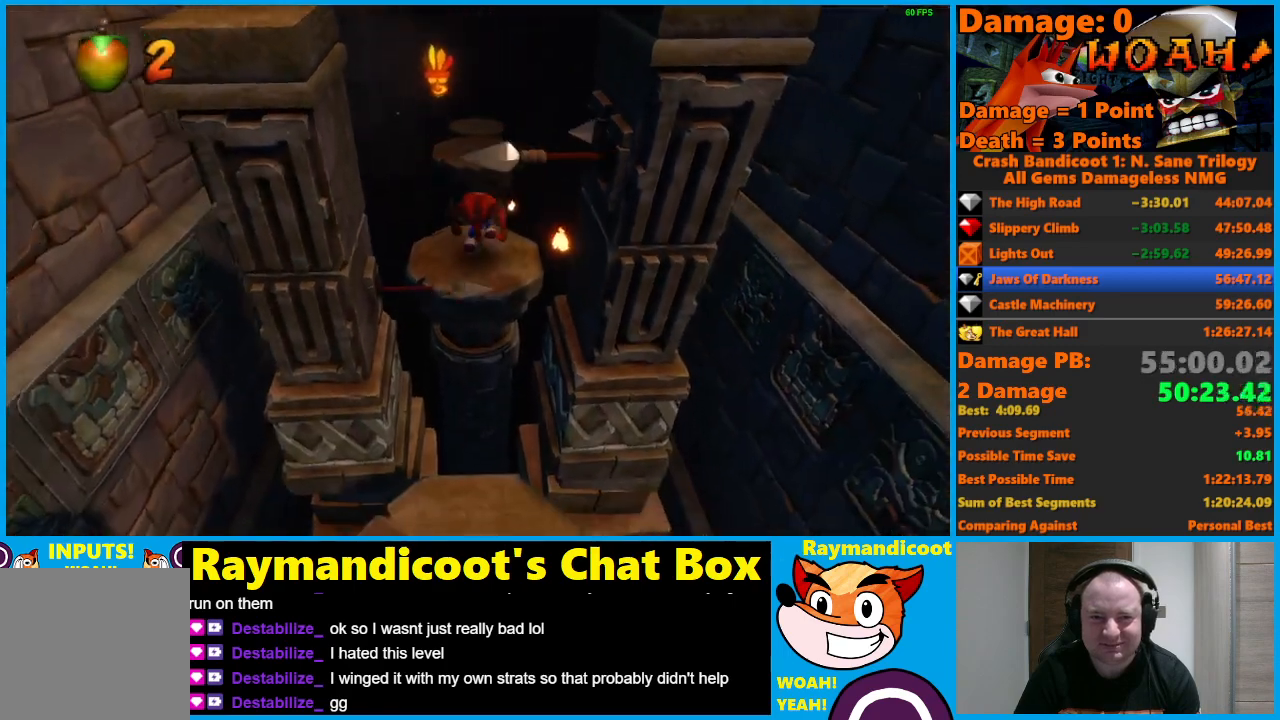
Gameplay with a controller (Xbox layout); each line is a JSON object with the inputs held at the frame after it. "events" lists button and stick changes between this image and that frame as [ms after this image, input, new state], when the widget could be followed in between.
{"buttons": [], "left_stick": "center", "right_stick": "center", "events": []}
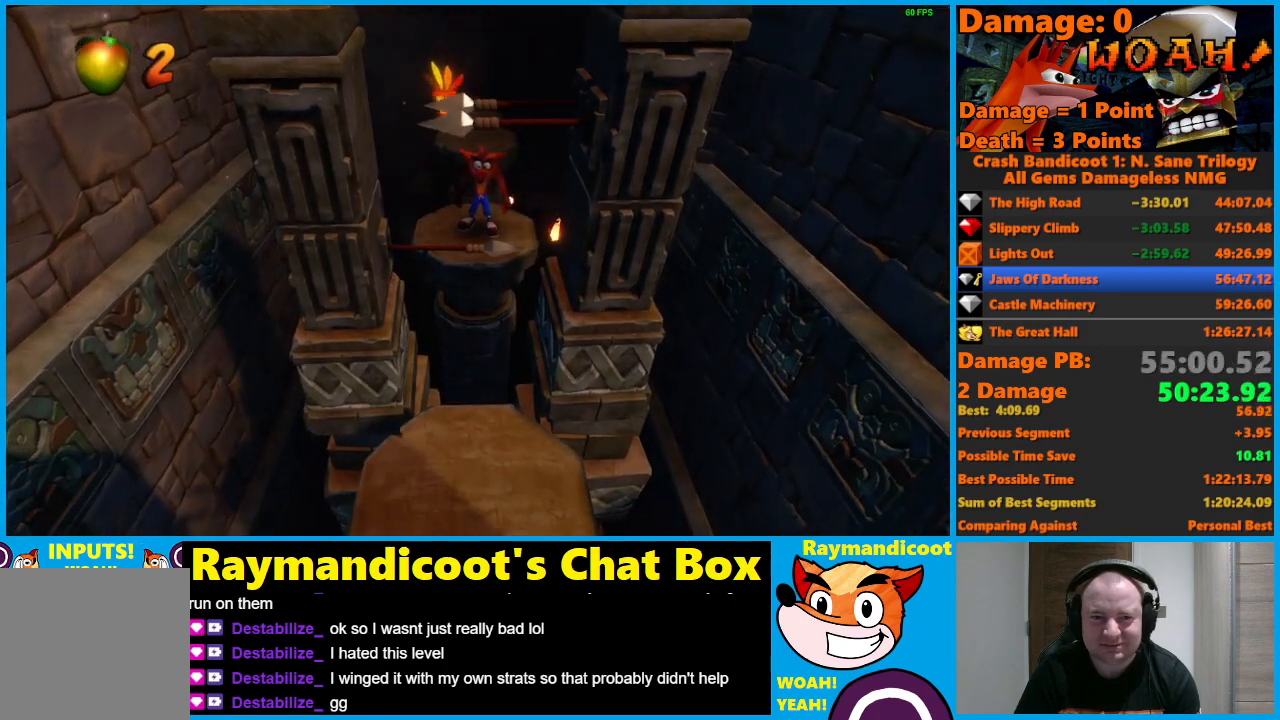
{"buttons": ["DPAD_DOWN"], "left_stick": "center", "right_stick": "center", "events": [[200, "DPAD_DOWN", "down"]]}
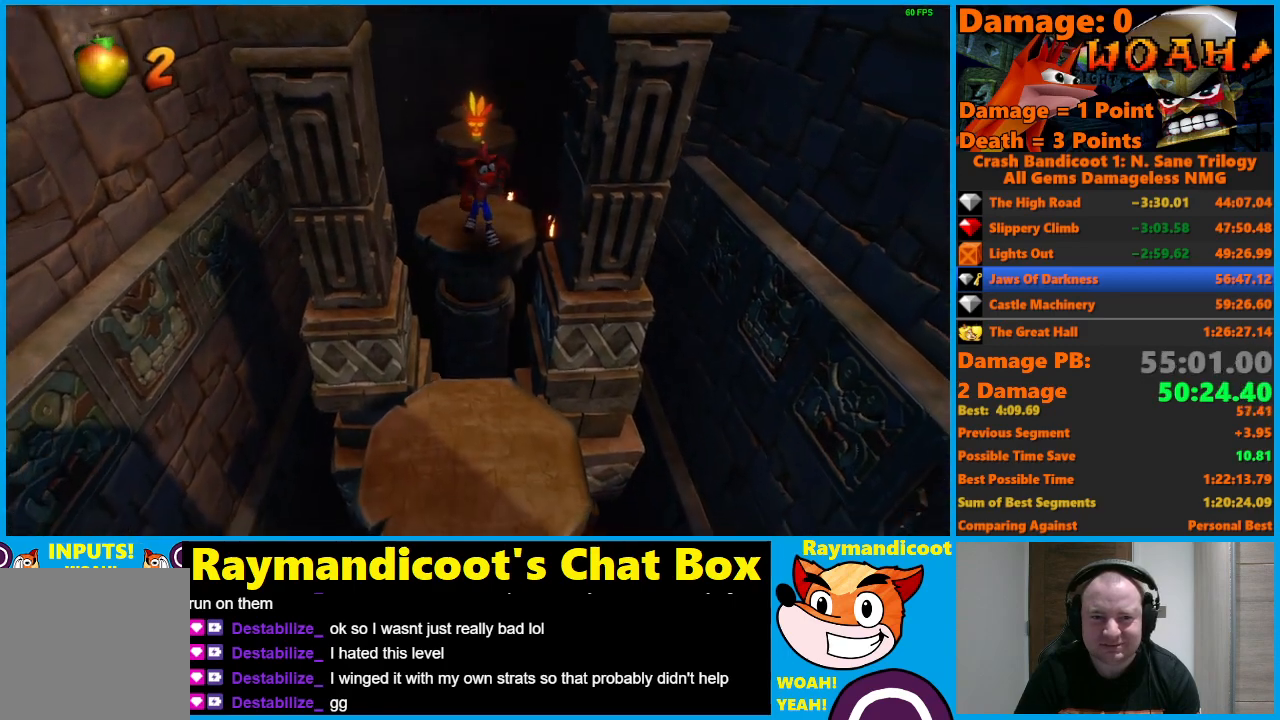
{"buttons": ["A", "DPAD_DOWN"], "left_stick": "center", "right_stick": "center", "events": [[67, "A", "down"]]}
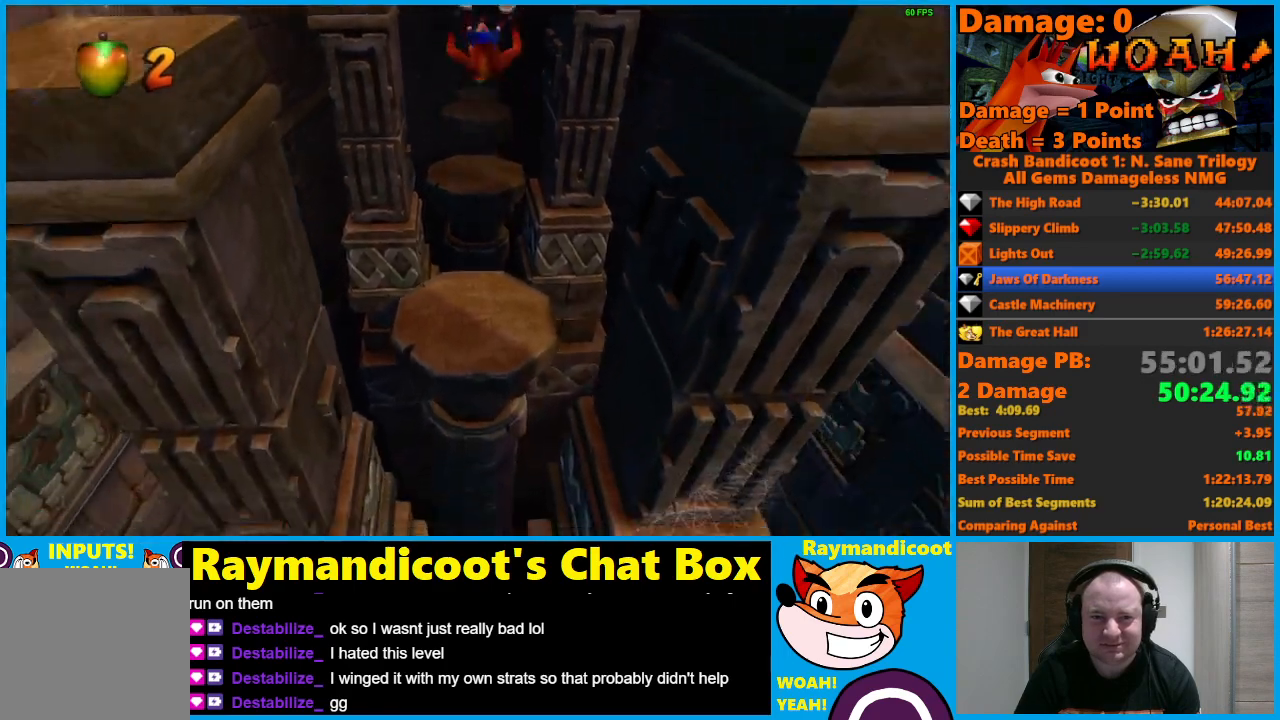
{"buttons": ["DPAD_DOWN"], "left_stick": "center", "right_stick": "center", "events": [[50, "A", "up"]]}
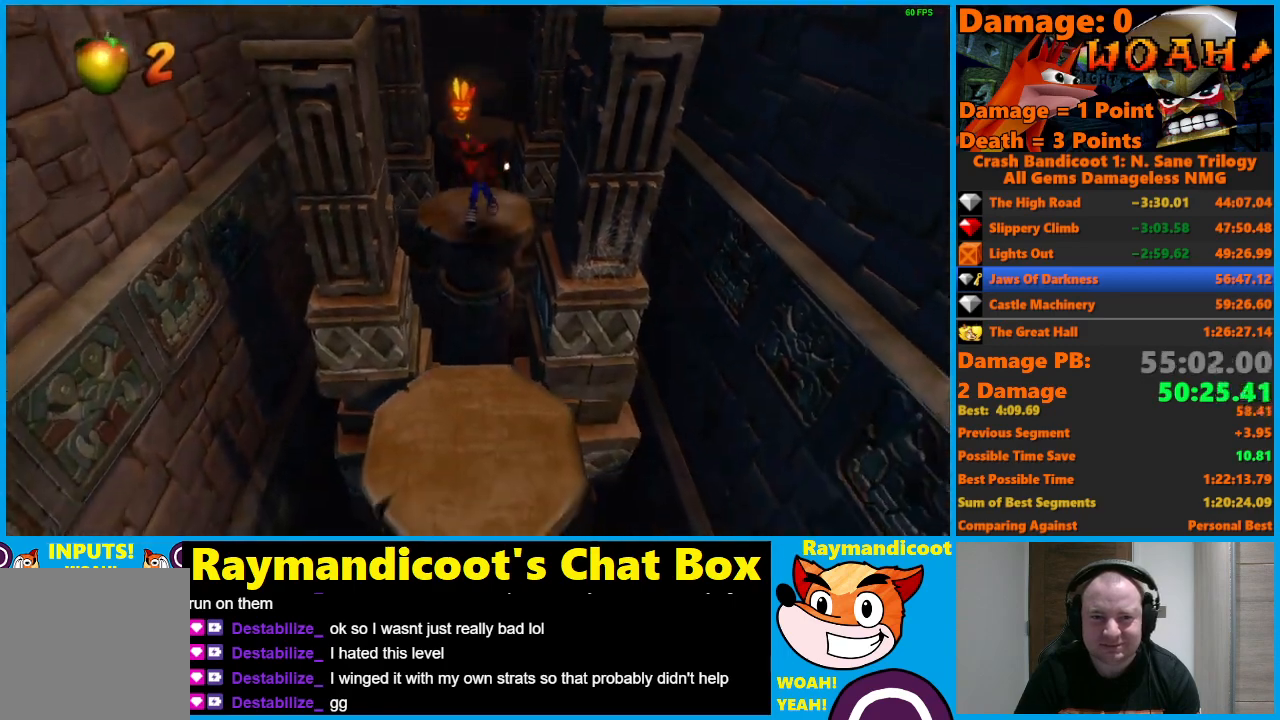
{"buttons": ["A", "DPAD_DOWN"], "left_stick": "center", "right_stick": "center", "events": [[50, "A", "down"]]}
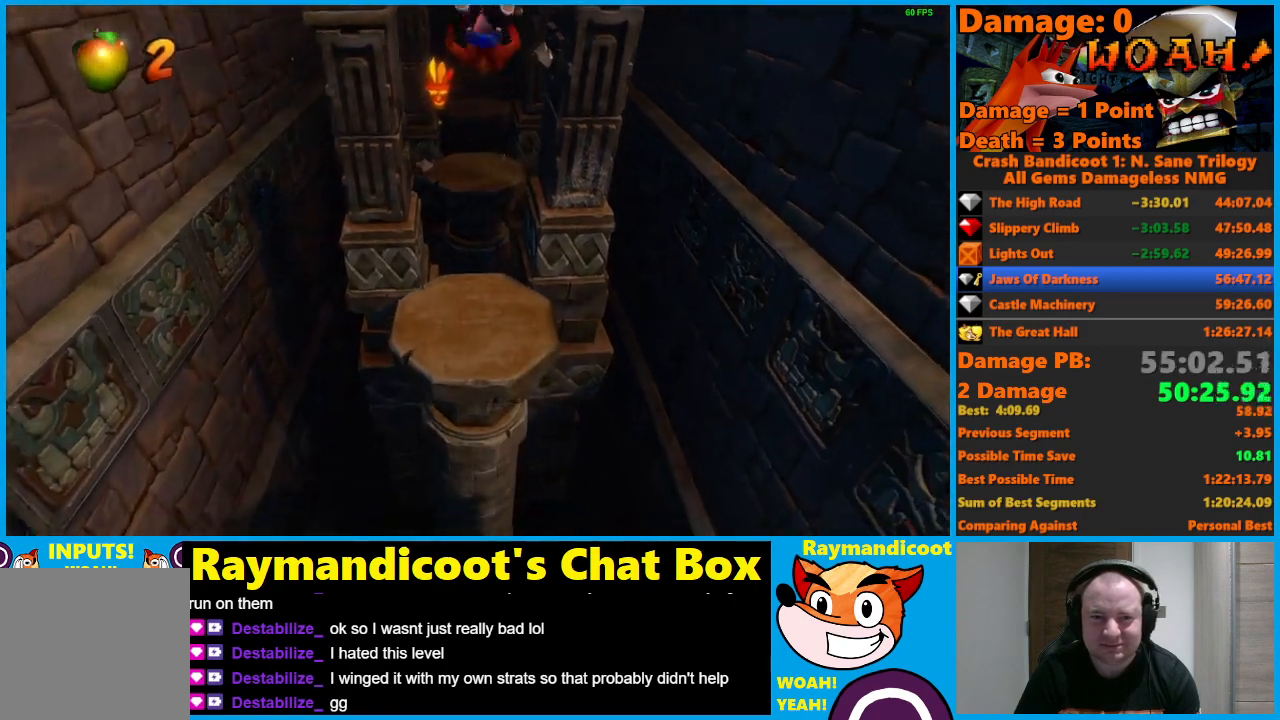
{"buttons": [], "left_stick": "center", "right_stick": "center", "events": [[133, "A", "up"], [383, "DPAD_DOWN", "up"]]}
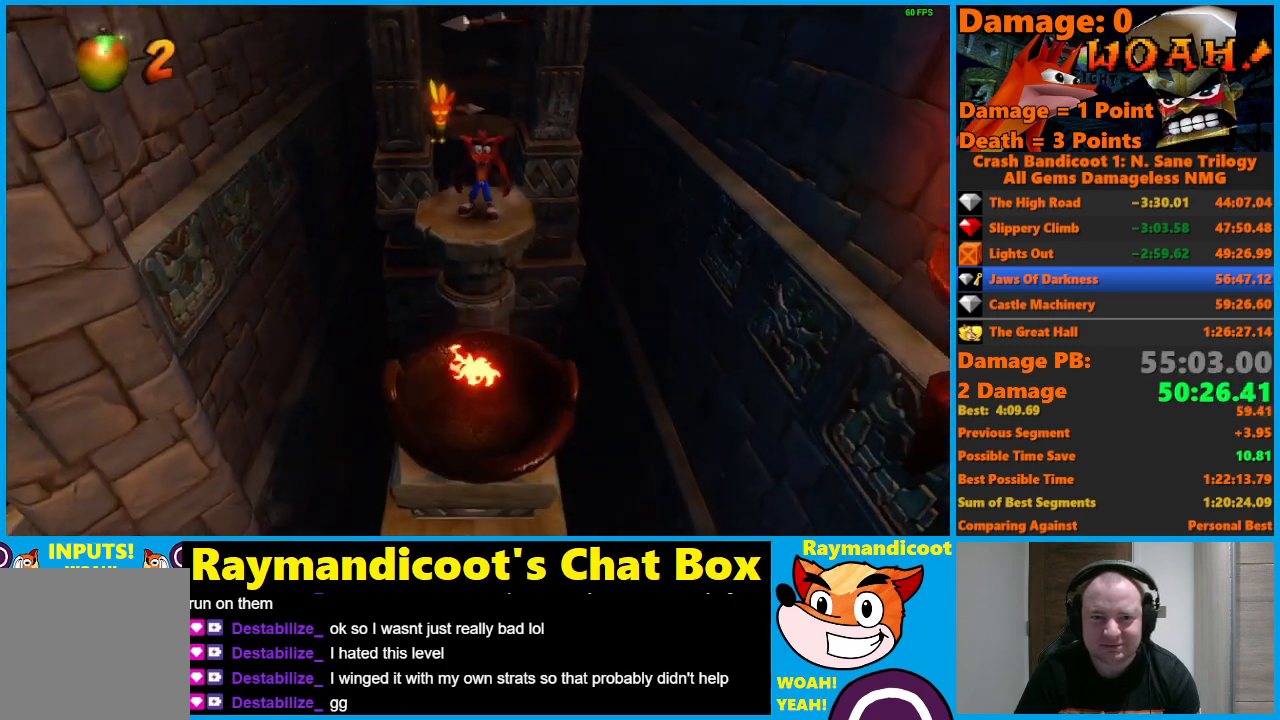
{"buttons": [], "left_stick": "center", "right_stick": "center", "events": [[383, "DPAD_DOWN", "down"], [500, "DPAD_DOWN", "up"]]}
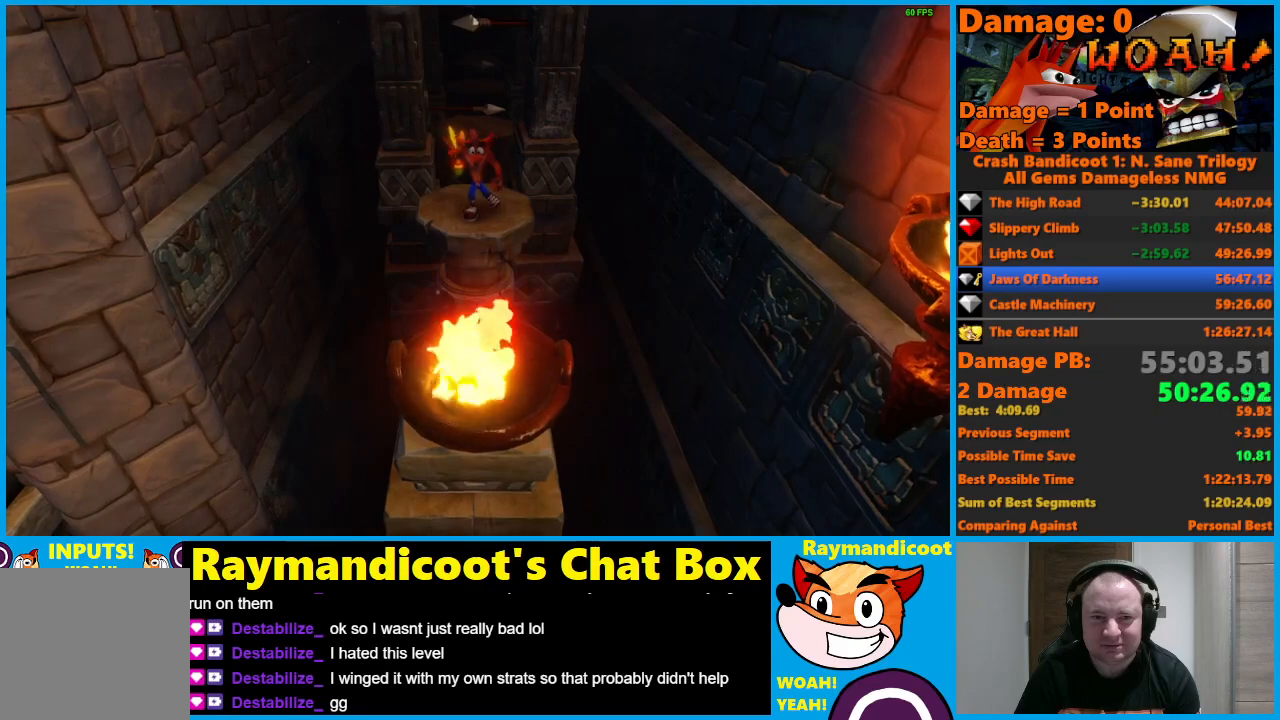
{"buttons": [], "left_stick": "center", "right_stick": "center", "events": []}
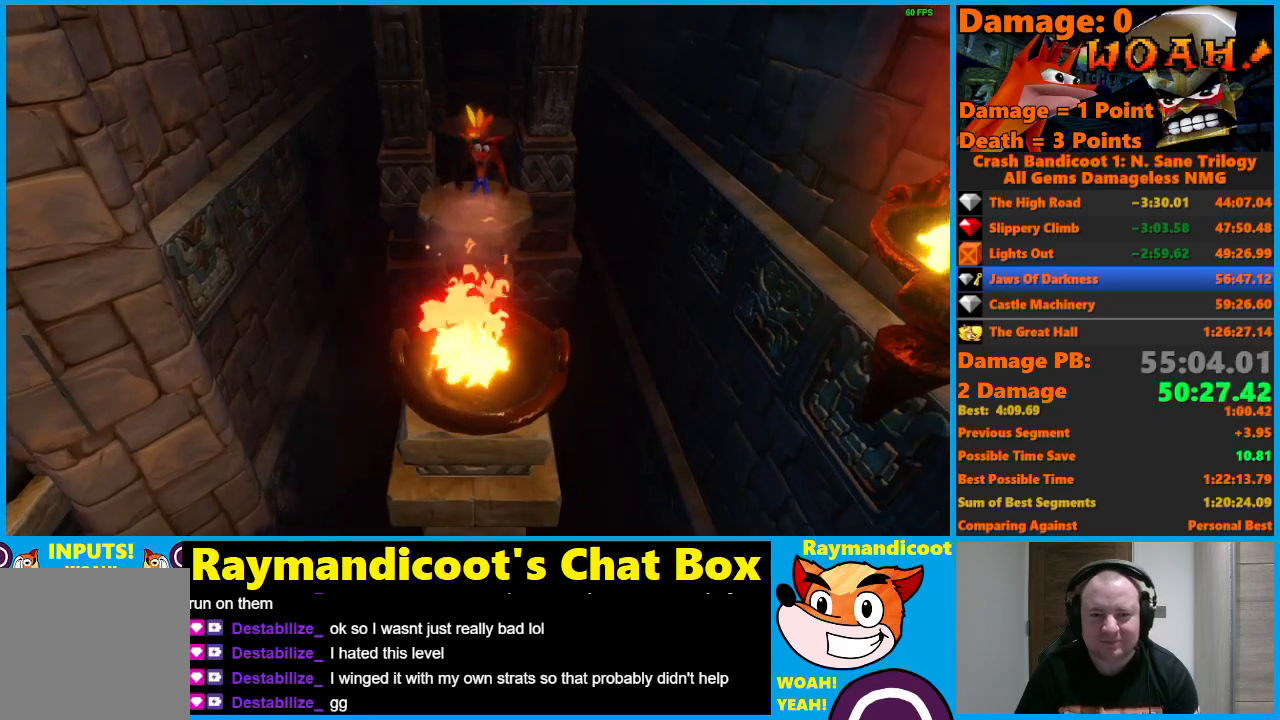
{"buttons": [], "left_stick": "center", "right_stick": "center", "events": []}
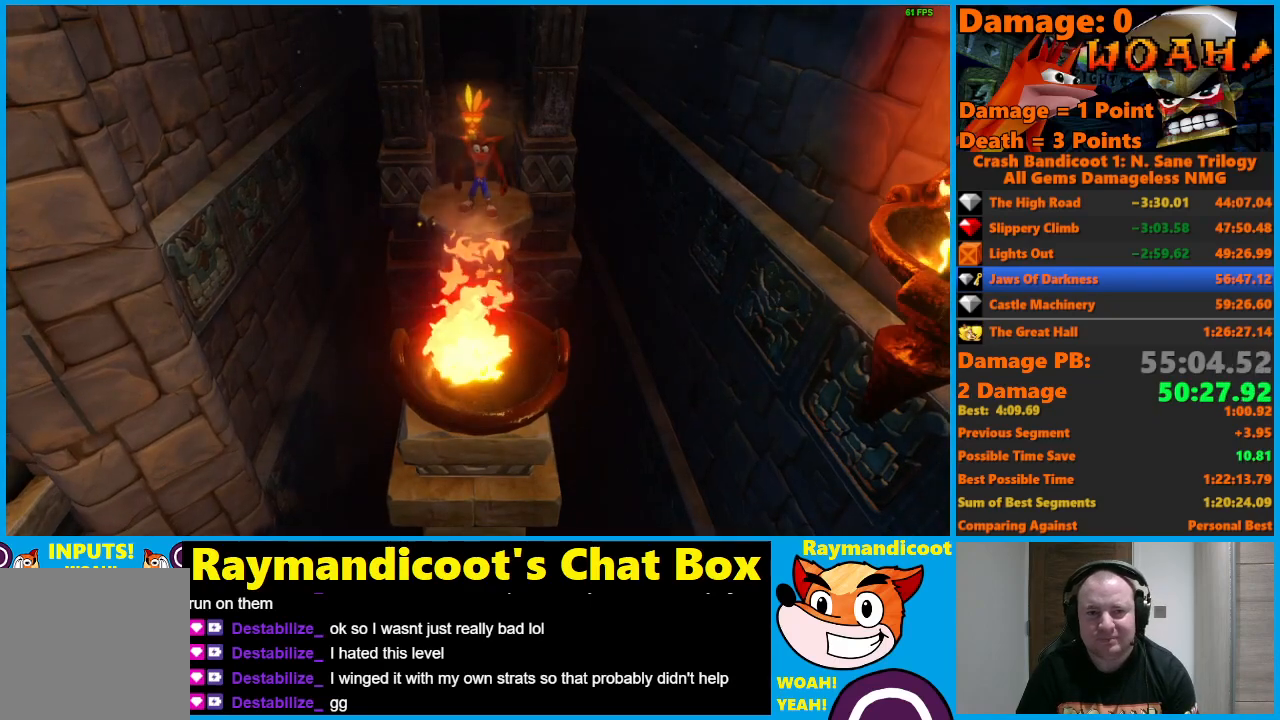
{"buttons": [], "left_stick": "center", "right_stick": "center", "events": []}
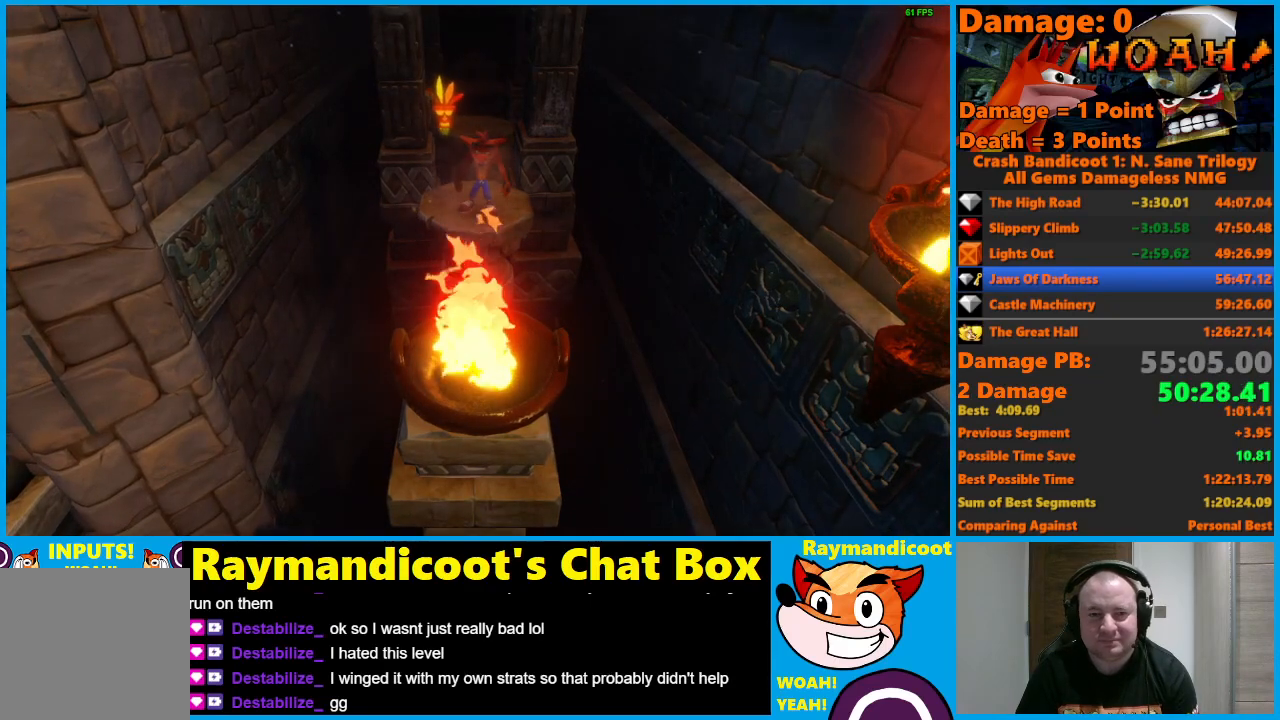
{"buttons": [], "left_stick": "center", "right_stick": "center", "events": []}
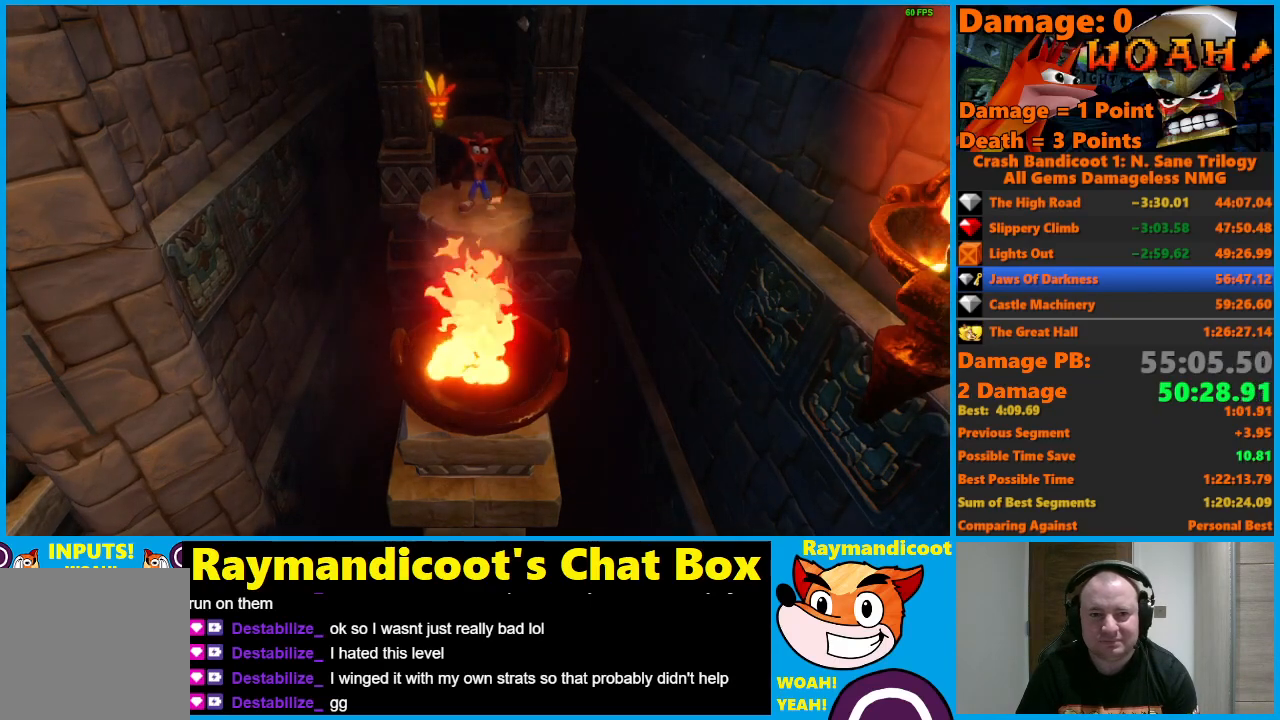
{"buttons": ["A", "DPAD_DOWN"], "left_stick": "center", "right_stick": "center", "events": [[400, "DPAD_DOWN", "down"], [500, "A", "down"]]}
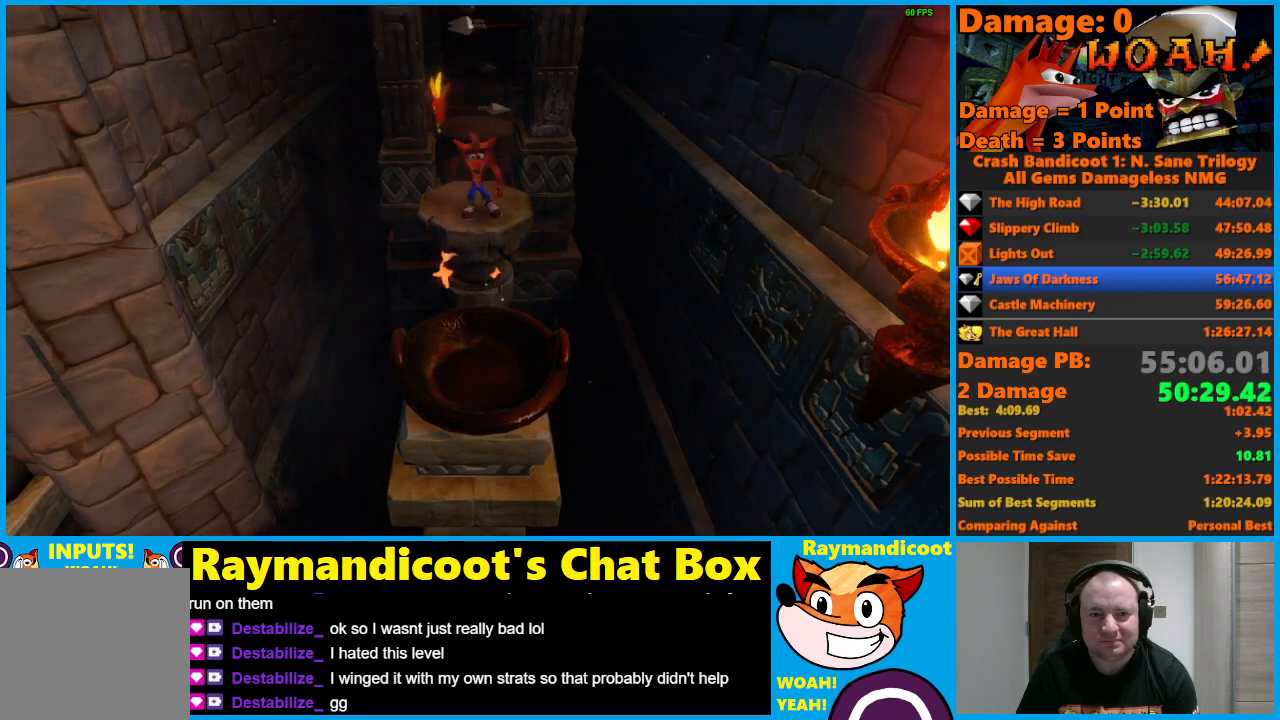
{"buttons": ["DPAD_DOWN"], "left_stick": "center", "right_stick": "center", "events": [[367, "A", "up"]]}
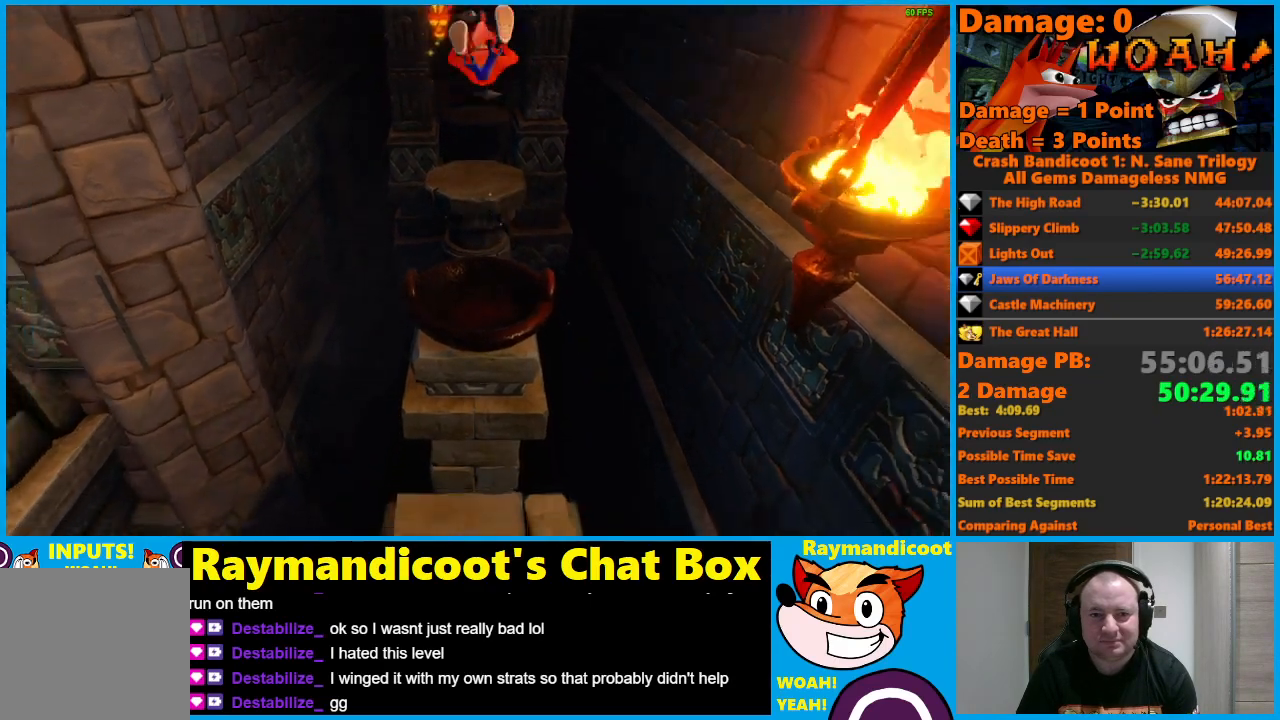
{"buttons": ["A", "DPAD_DOWN"], "left_stick": "center", "right_stick": "center", "events": [[350, "A", "down"]]}
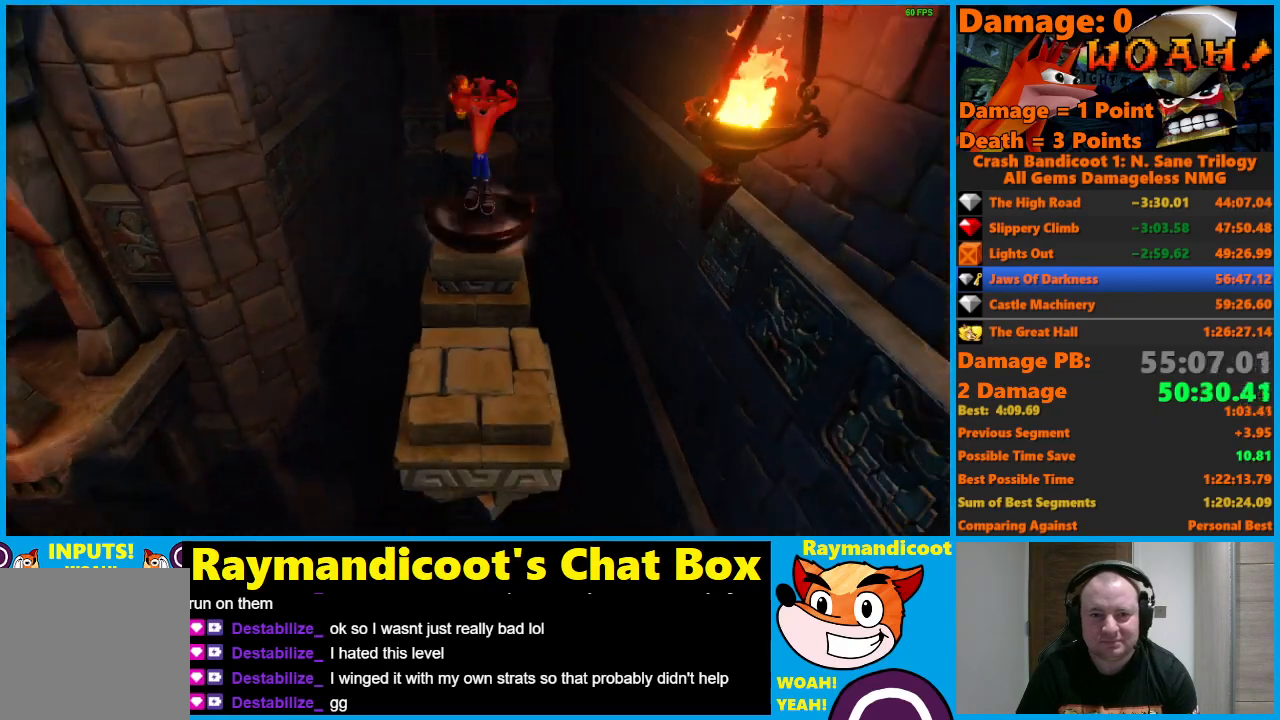
{"buttons": ["DPAD_DOWN"], "left_stick": "center", "right_stick": "center", "events": [[367, "A", "up"]]}
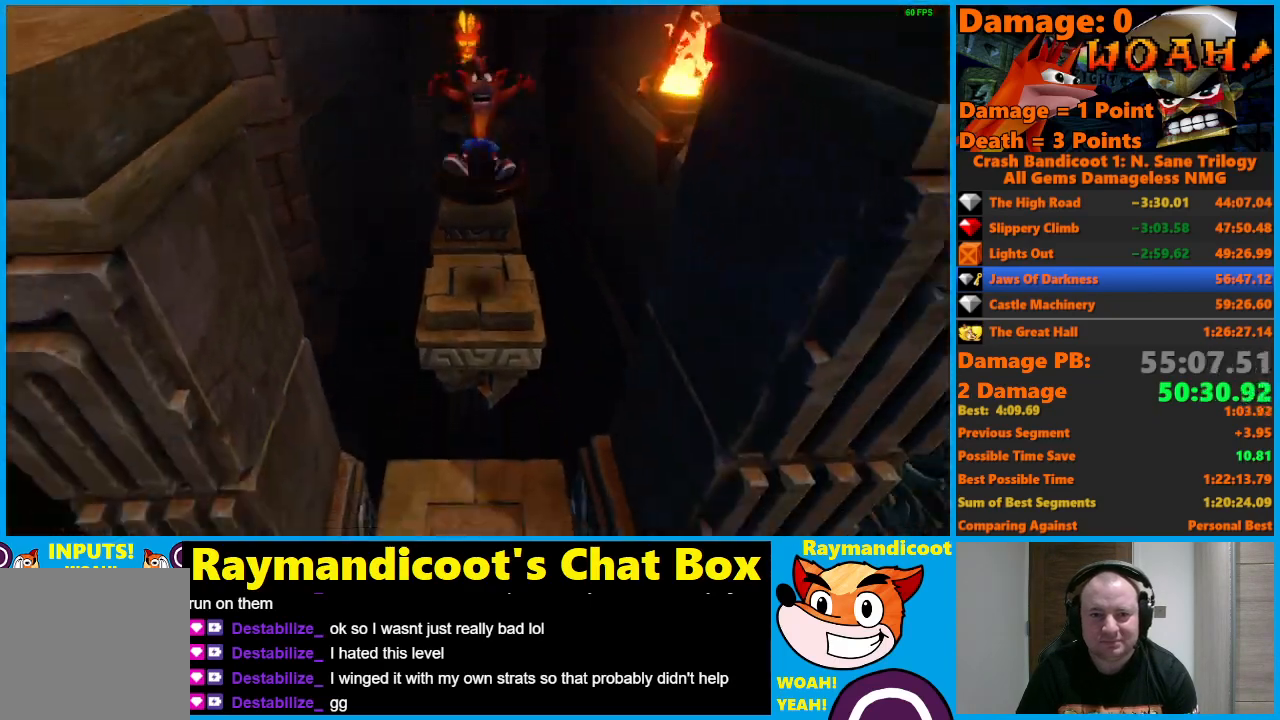
{"buttons": ["A", "DPAD_DOWN"], "left_stick": "center", "right_stick": "center", "events": [[250, "A", "down"]]}
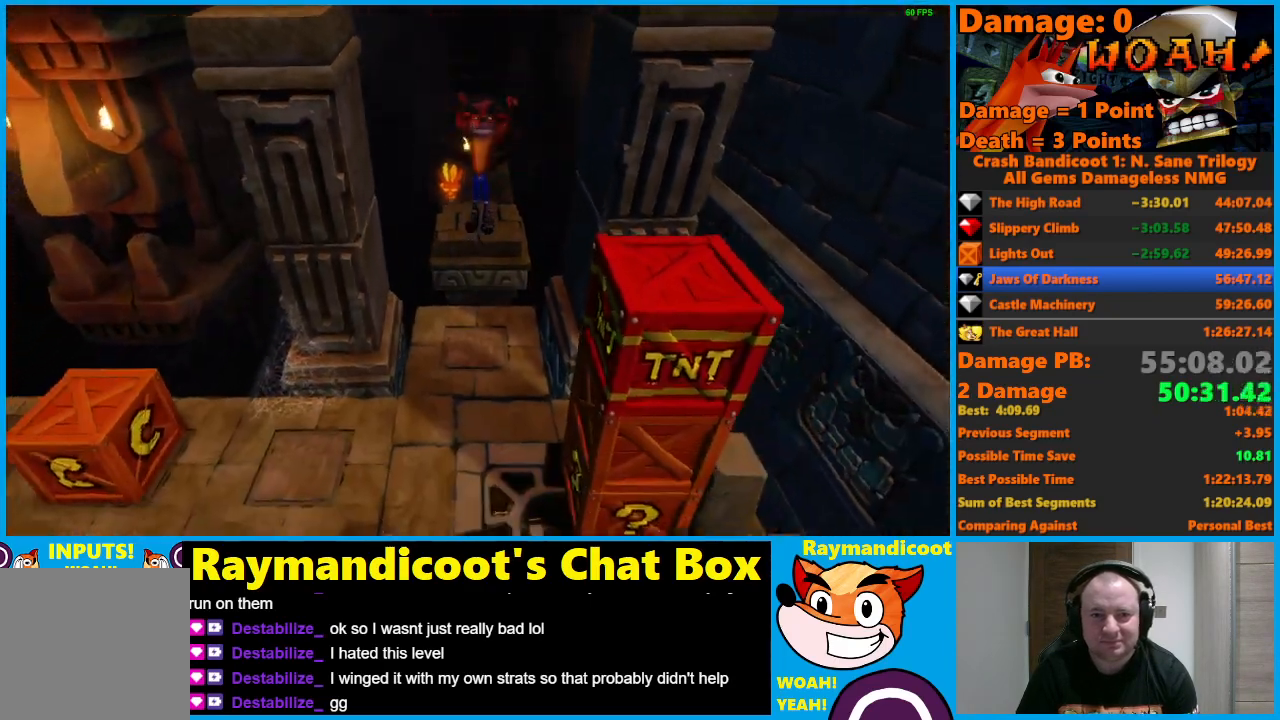
{"buttons": ["DPAD_DOWN"], "left_stick": "center", "right_stick": "center", "events": [[317, "A", "up"]]}
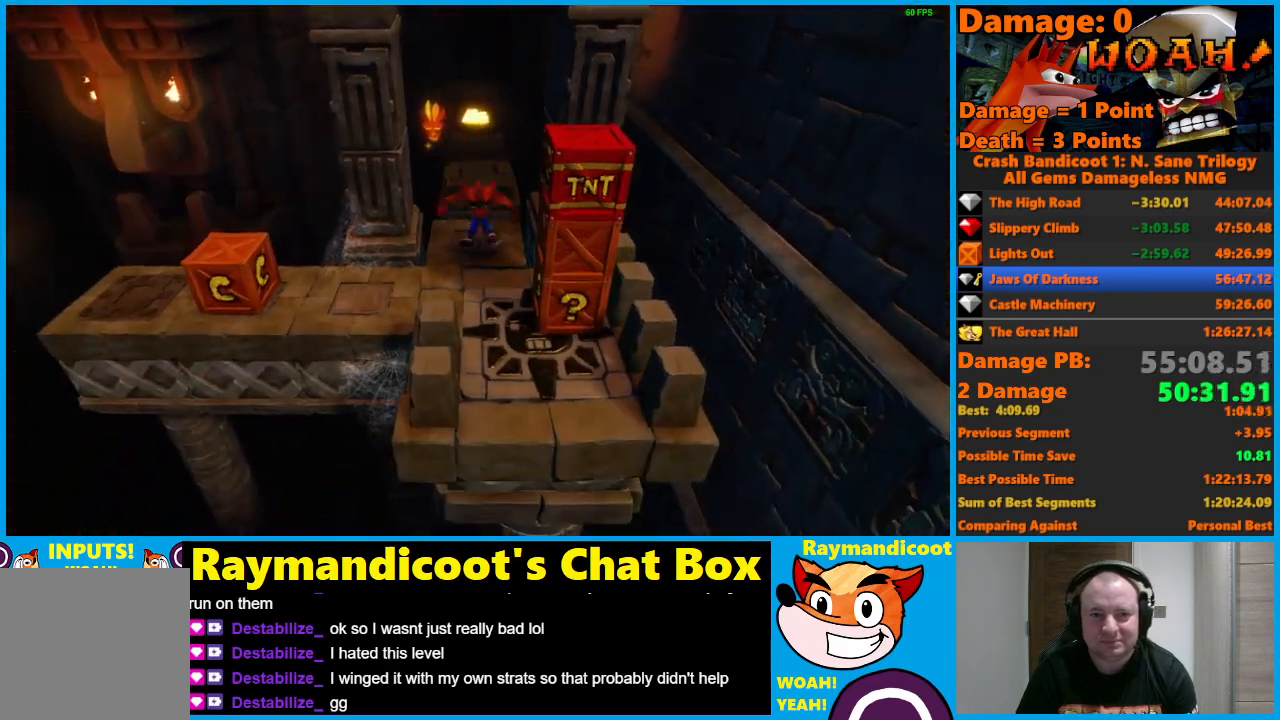
{"buttons": ["X", "DPAD_LEFT"], "left_stick": "center", "right_stick": "center", "events": [[50, "DPAD_RIGHT", "down"], [183, "DPAD_RIGHT", "up"], [233, "DPAD_LEFT", "down"], [233, "X", "down"], [433, "DPAD_DOWN", "up"], [483, "DPAD_UP", "down"], [500, "DPAD_UP", "up"]]}
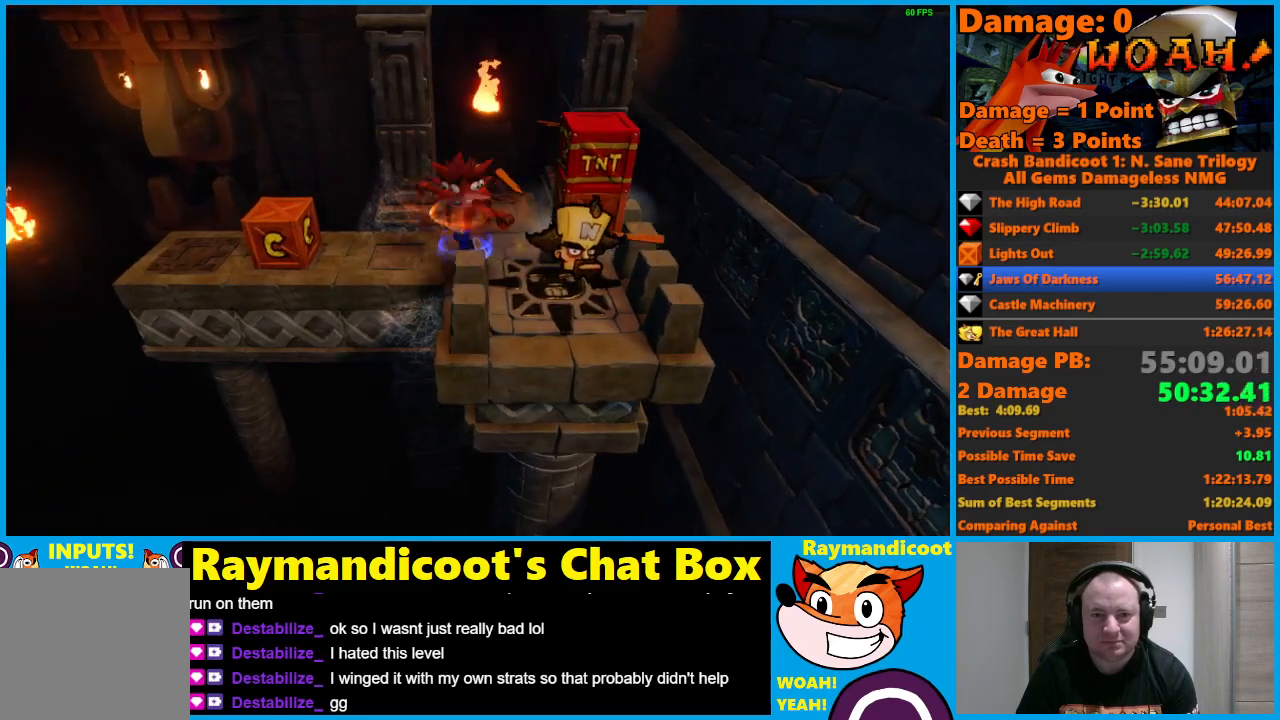
{"buttons": ["DPAD_RIGHT"], "left_stick": "center", "right_stick": "center", "events": [[17, "DPAD_LEFT", "up"], [17, "X", "up"], [200, "DPAD_UP", "down"], [300, "DPAD_RIGHT", "down"], [333, "DPAD_UP", "up"], [350, "DPAD_RIGHT", "up"], [483, "DPAD_RIGHT", "down"]]}
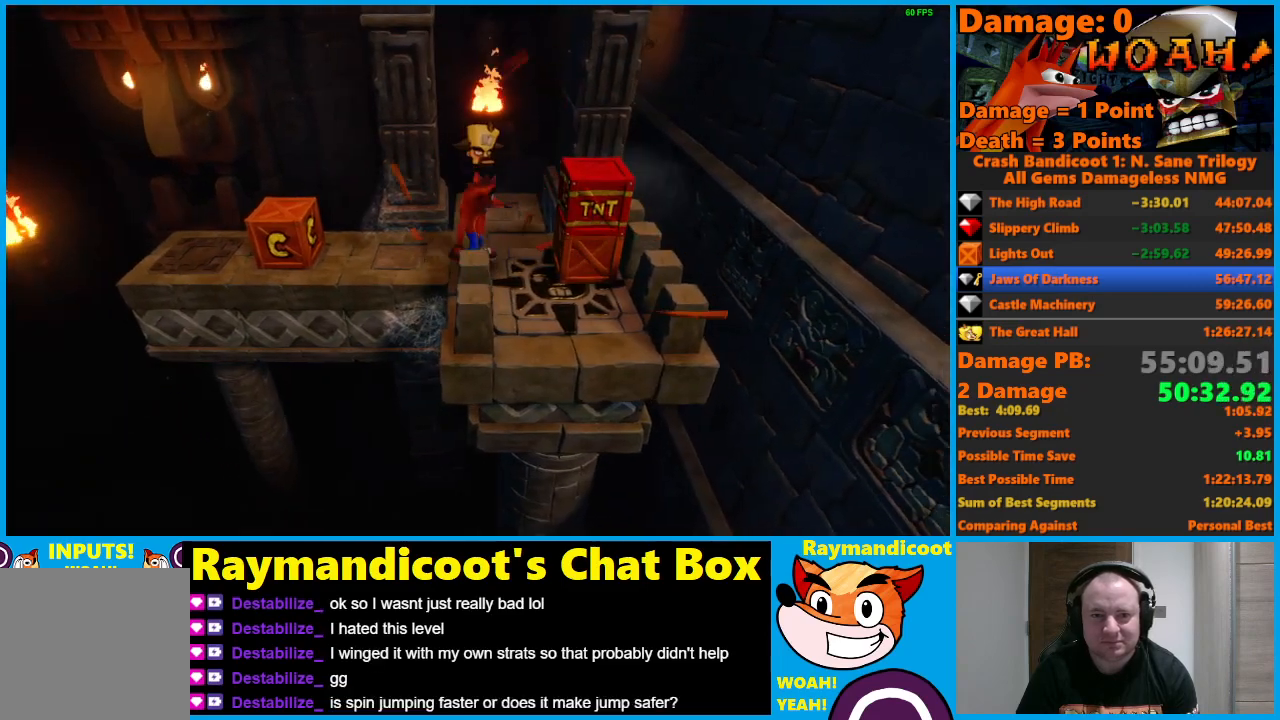
{"buttons": [], "left_stick": "center", "right_stick": "center", "events": [[33, "A", "down"], [333, "DPAD_RIGHT", "up"], [367, "A", "up"]]}
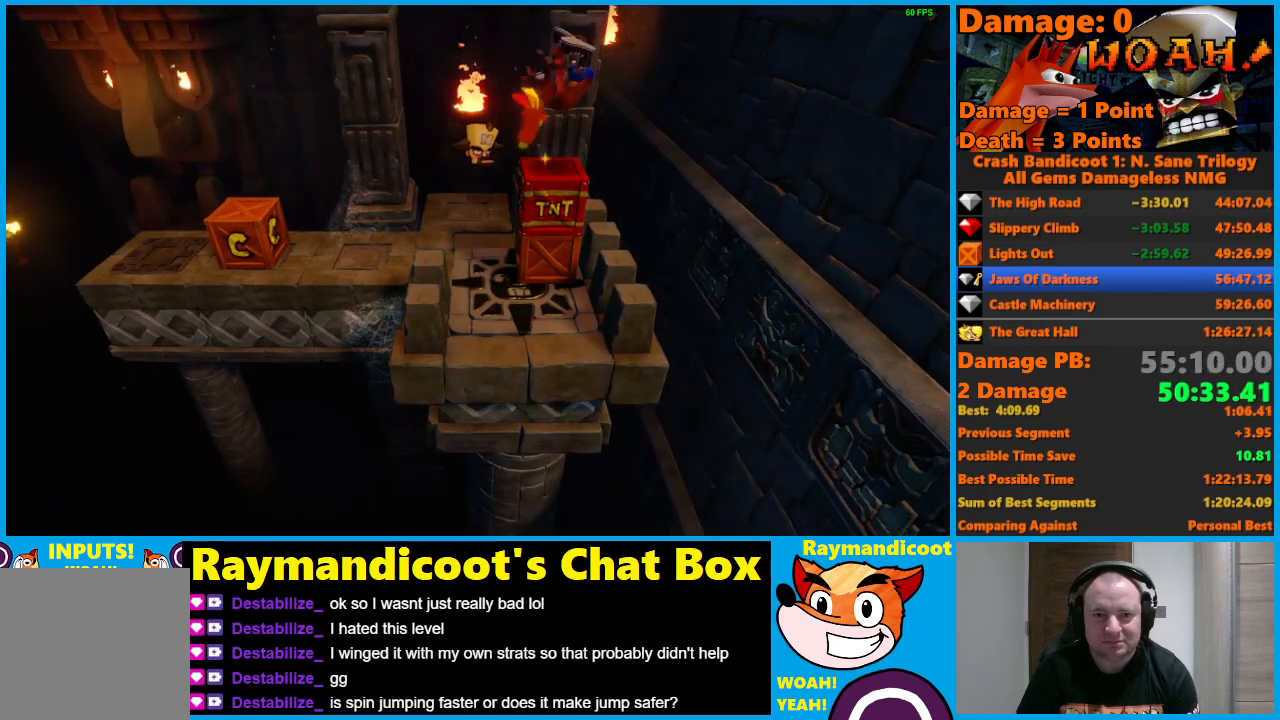
{"buttons": ["DPAD_LEFT"], "left_stick": "center", "right_stick": "center", "events": [[33, "DPAD_LEFT", "down"]]}
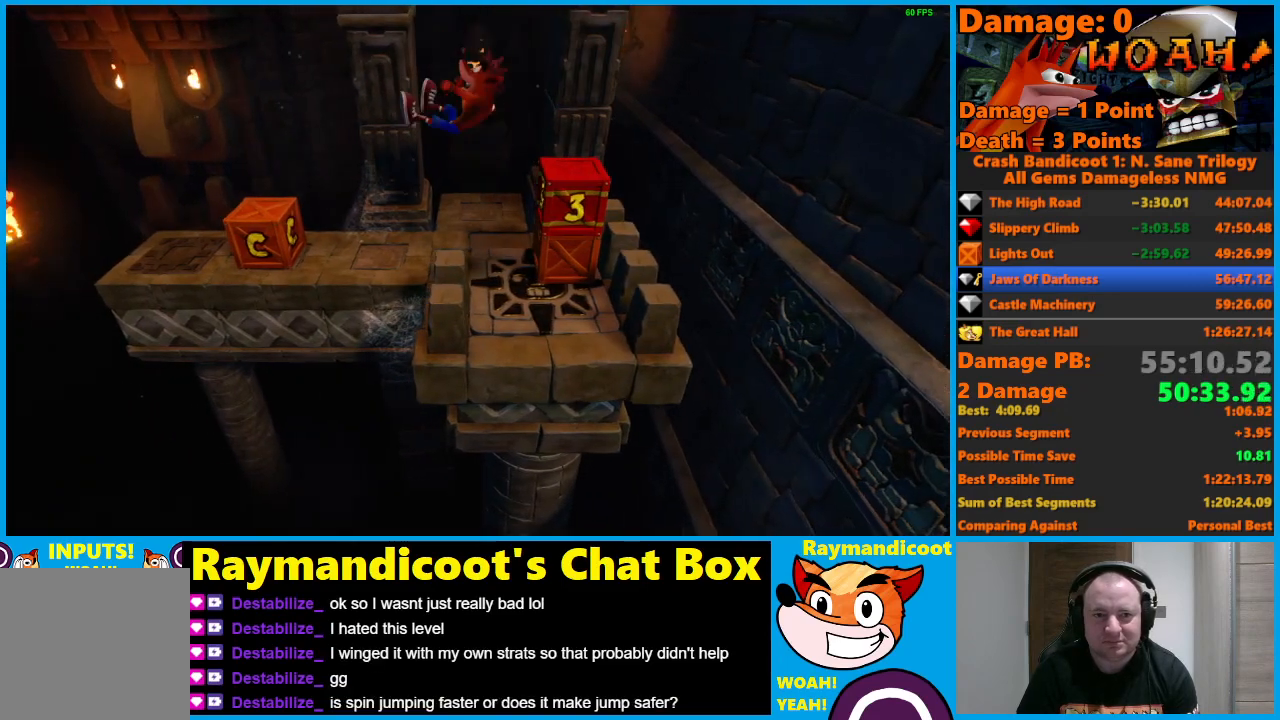
{"buttons": ["X", "DPAD_LEFT"], "left_stick": "center", "right_stick": "center", "events": [[200, "DPAD_UP", "down"], [283, "DPAD_UP", "up"], [450, "X", "down"]]}
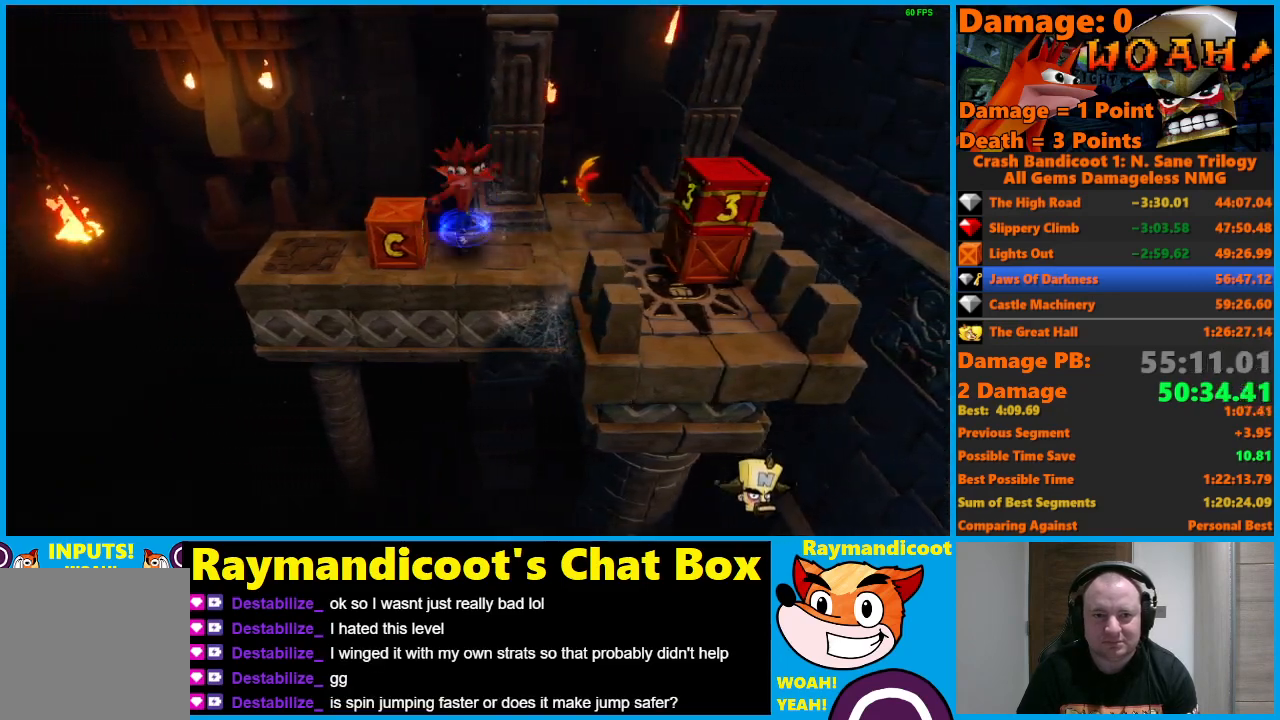
{"buttons": ["DPAD_LEFT"], "left_stick": "center", "right_stick": "center", "events": [[100, "X", "up"]]}
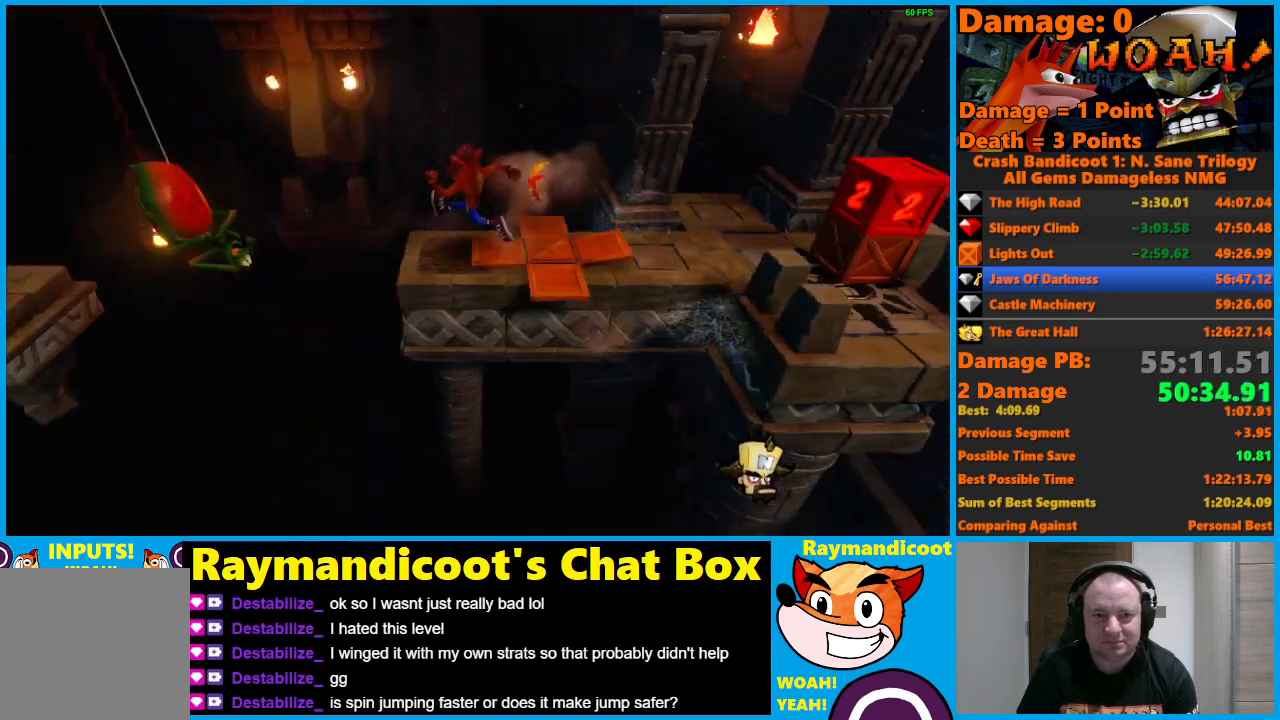
{"buttons": ["A", "DPAD_LEFT"], "left_stick": "center", "right_stick": "center", "events": [[133, "A", "down"]]}
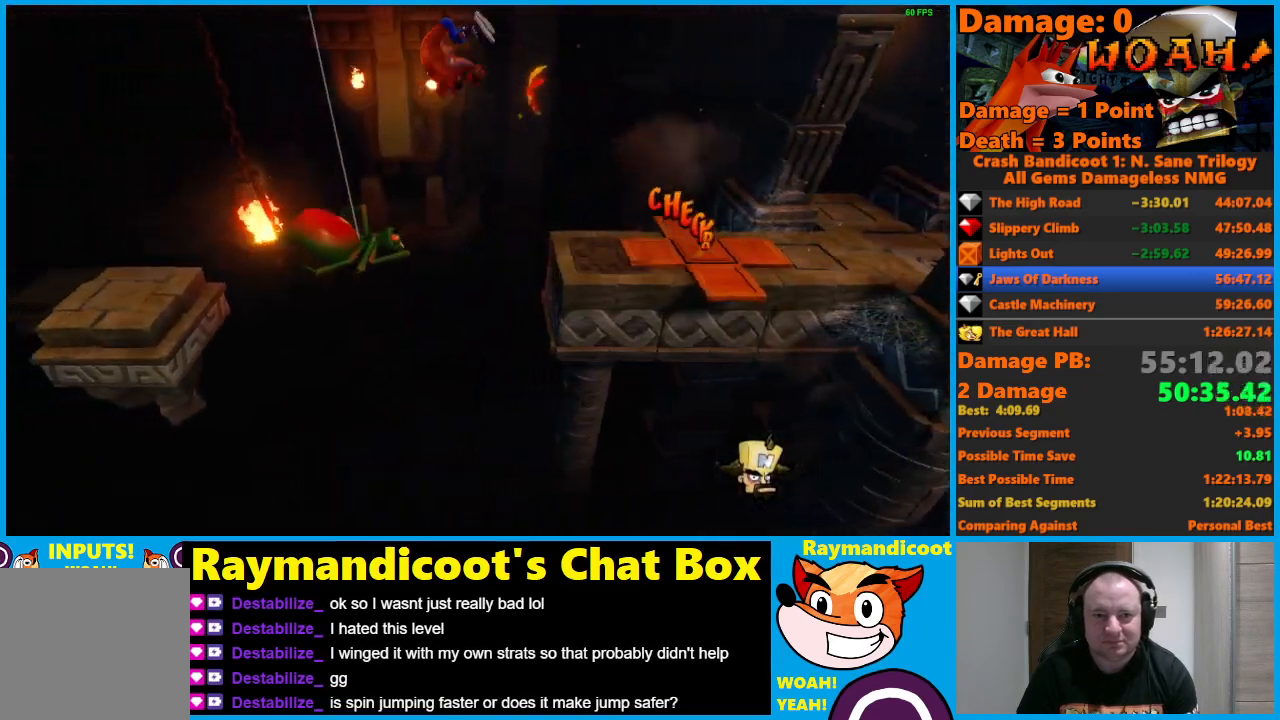
{"buttons": ["DPAD_LEFT"], "left_stick": "center", "right_stick": "center", "events": [[333, "A", "up"]]}
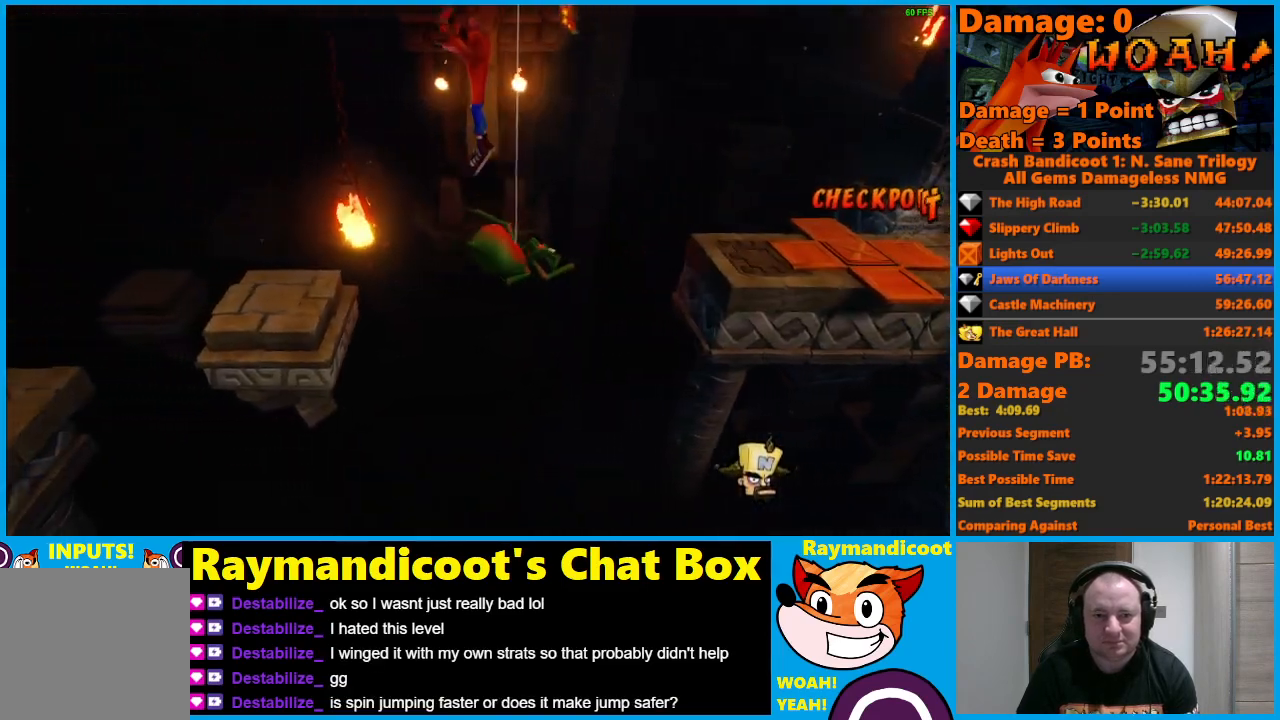
{"buttons": ["DPAD_LEFT"], "left_stick": "center", "right_stick": "center", "events": []}
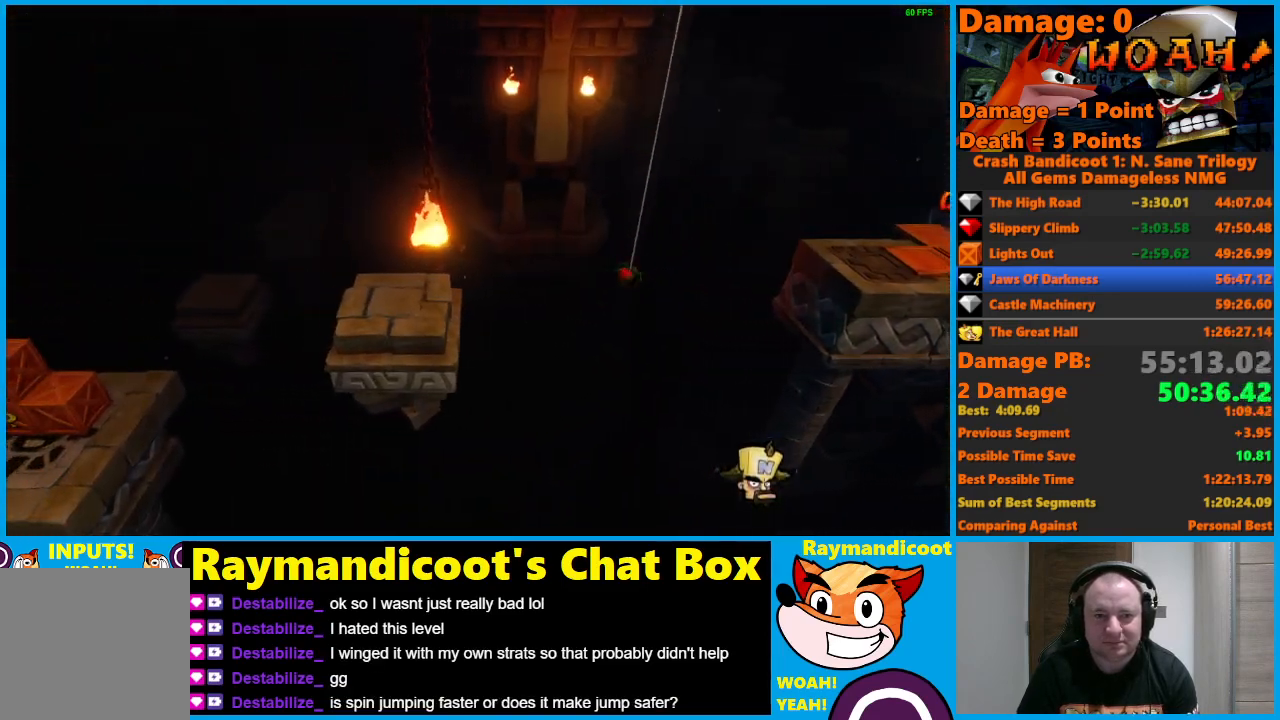
{"buttons": ["DPAD_LEFT"], "left_stick": "center", "right_stick": "center", "events": []}
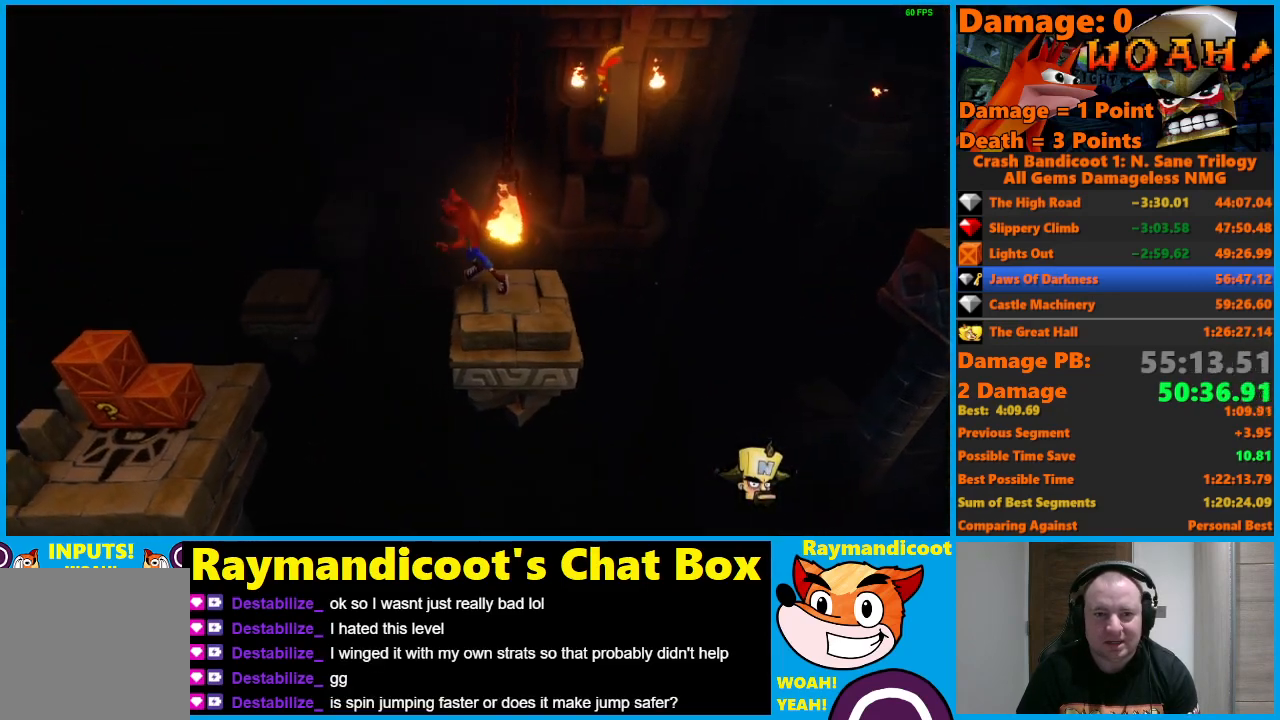
{"buttons": ["A", "DPAD_LEFT"], "left_stick": "center", "right_stick": "center", "events": [[67, "A", "down"]]}
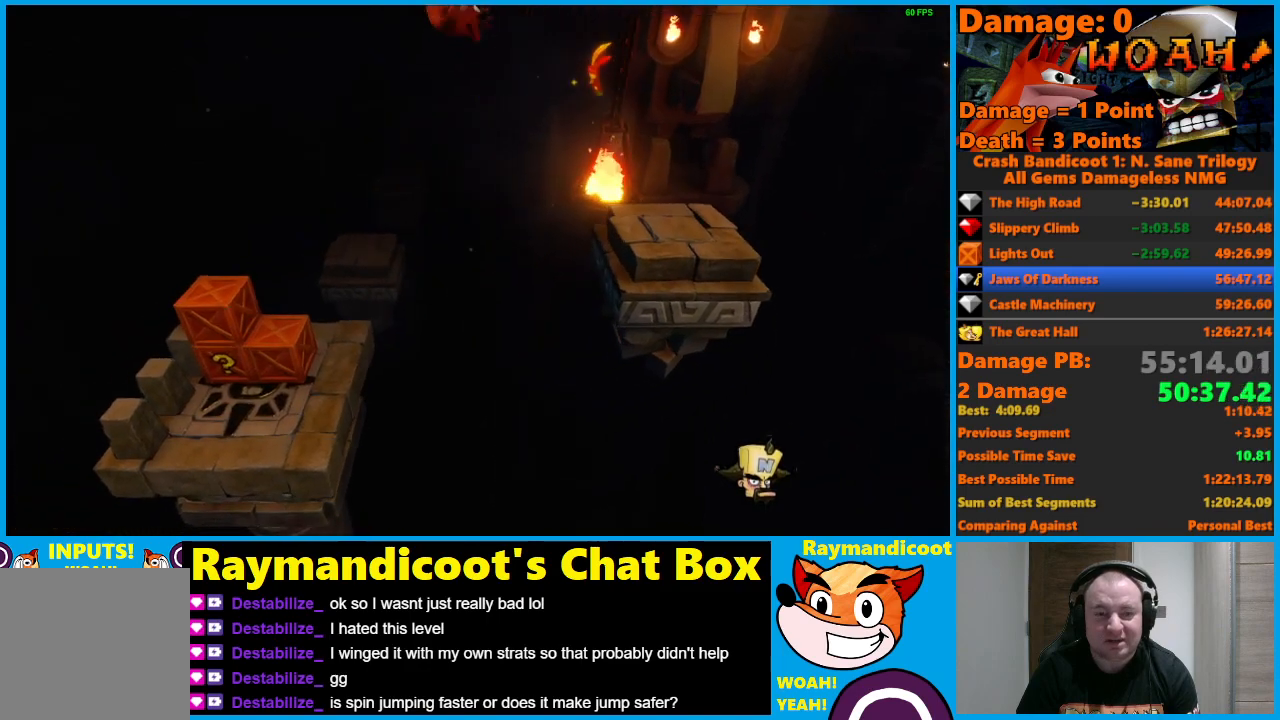
{"buttons": ["DPAD_LEFT"], "left_stick": "center", "right_stick": "center", "events": [[183, "A", "up"]]}
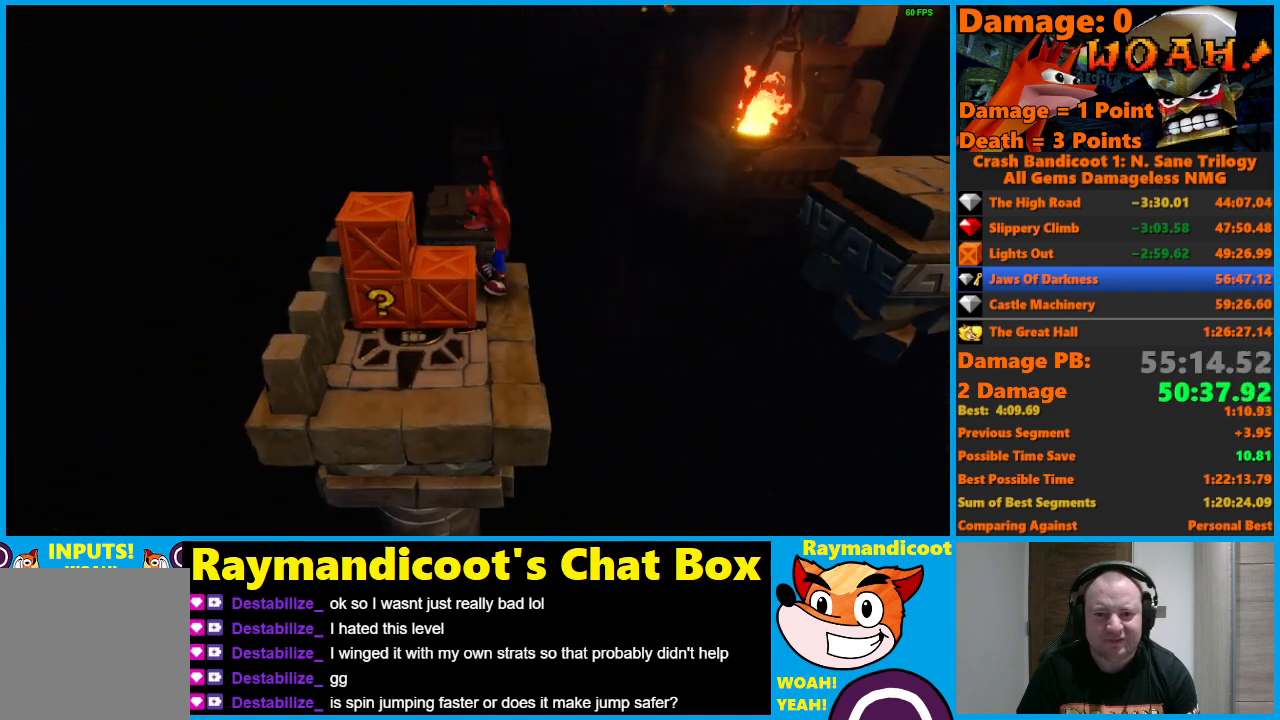
{"buttons": [], "left_stick": "center", "right_stick": "center", "events": [[67, "X", "down"], [150, "DPAD_DOWN", "down"], [300, "DPAD_LEFT", "up"], [333, "X", "up"], [350, "DPAD_DOWN", "up"]]}